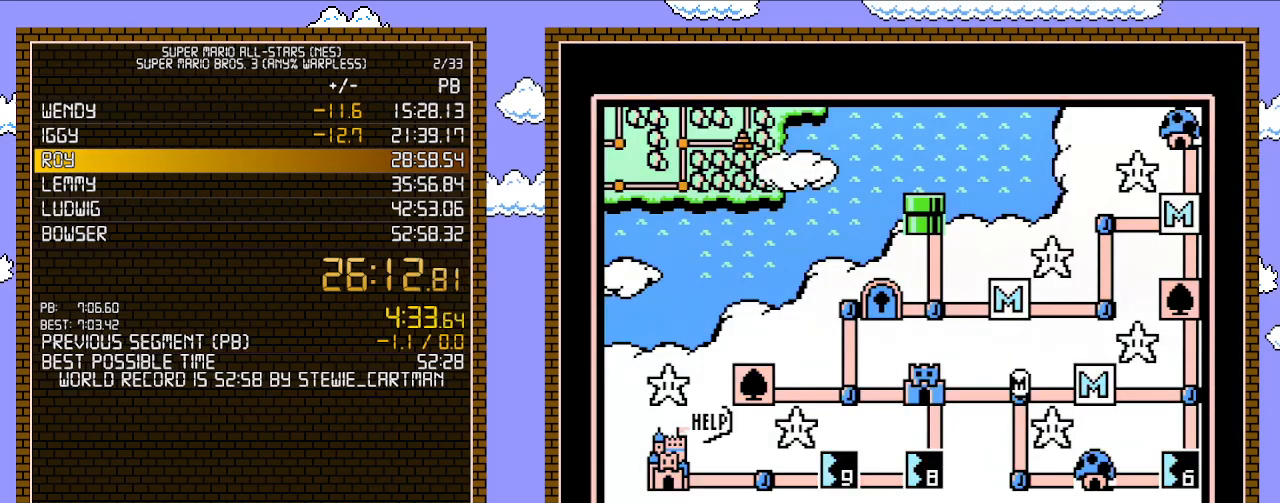
Gameplay with a controller (Nintendo layout); each line is a JSON object with the inputs held at the frame after it. "events" lists button and stick changes between this image and that frame as [ms after this image, input, new state], when the widget could be followed in between. Not read: L3 R3.
{"buttons": ["DPAD_LEFT"], "events": [[300, "DPAD_LEFT", "down"]]}
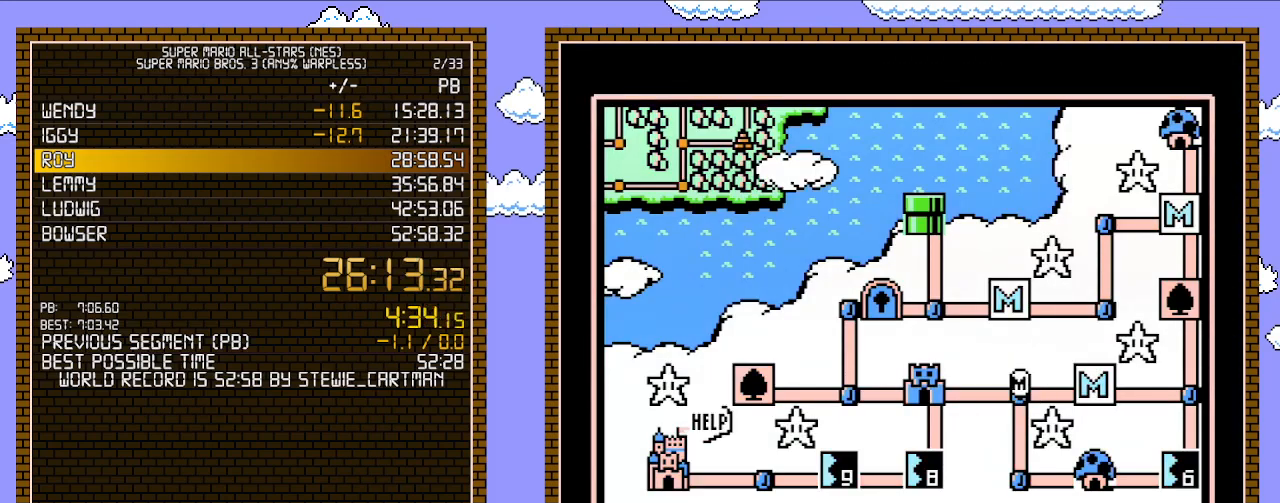
{"buttons": ["DPAD_LEFT"], "events": []}
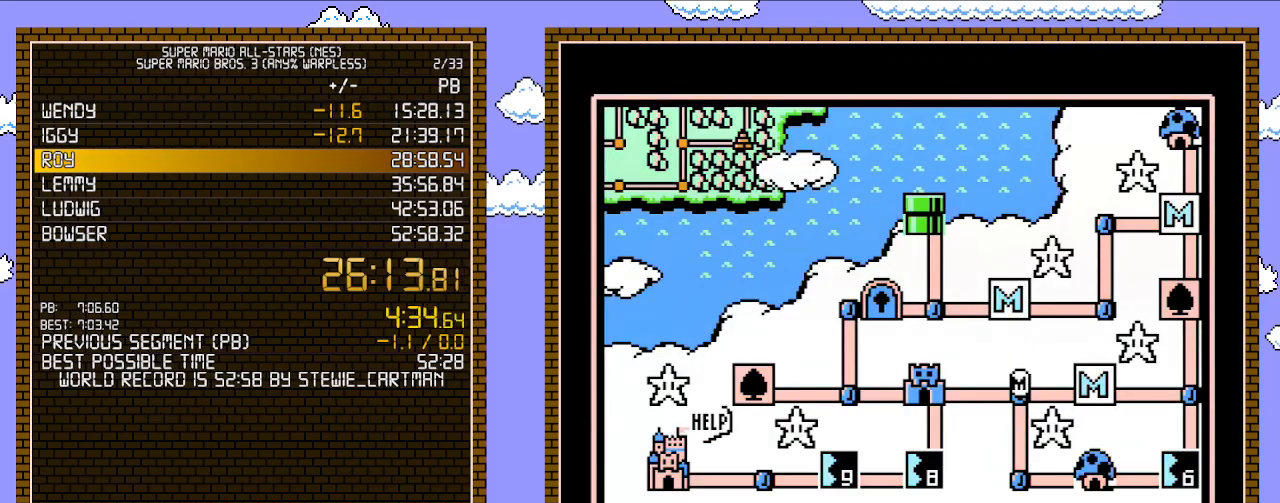
{"buttons": ["DPAD_LEFT"], "events": []}
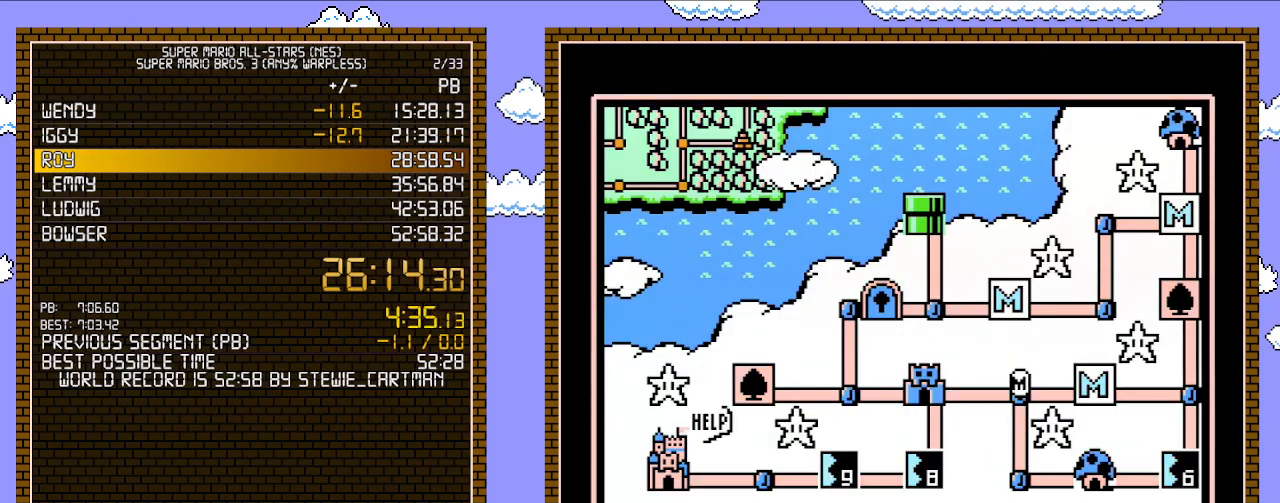
{"buttons": ["DPAD_LEFT"], "events": []}
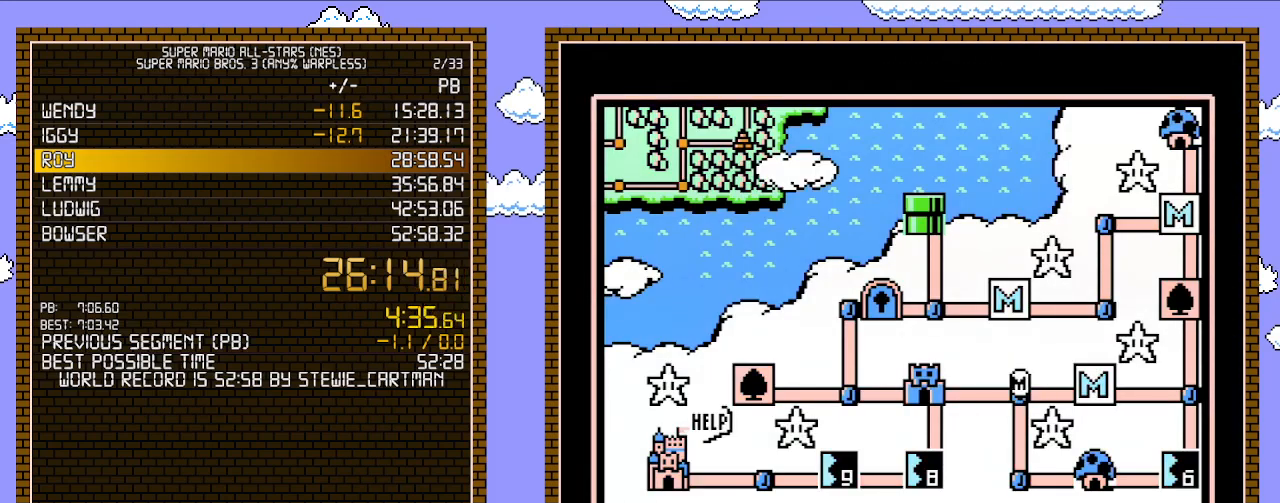
{"buttons": ["DPAD_LEFT"], "events": []}
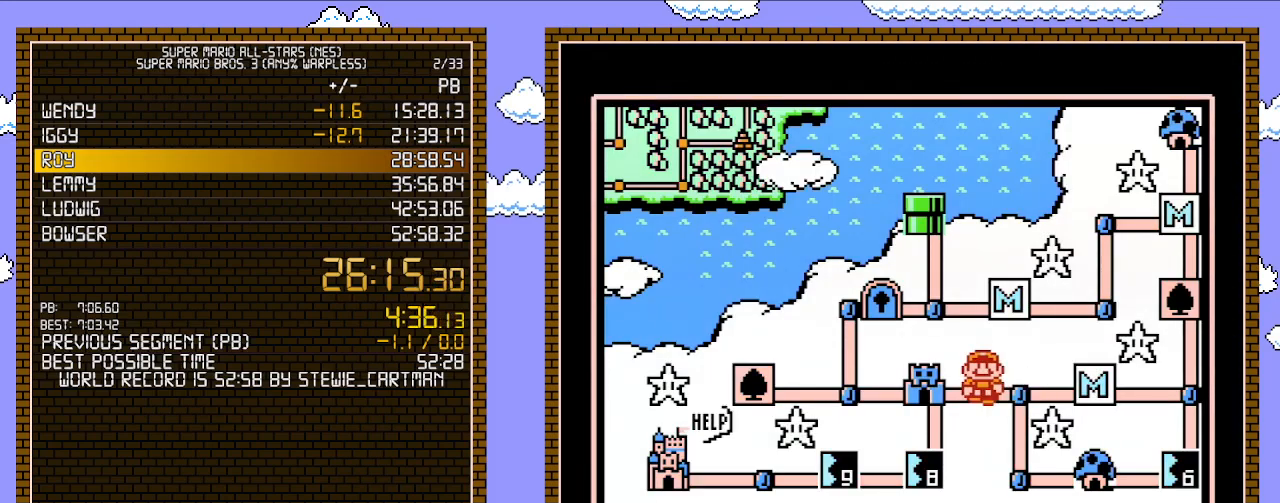
{"buttons": ["DPAD_LEFT"], "events": []}
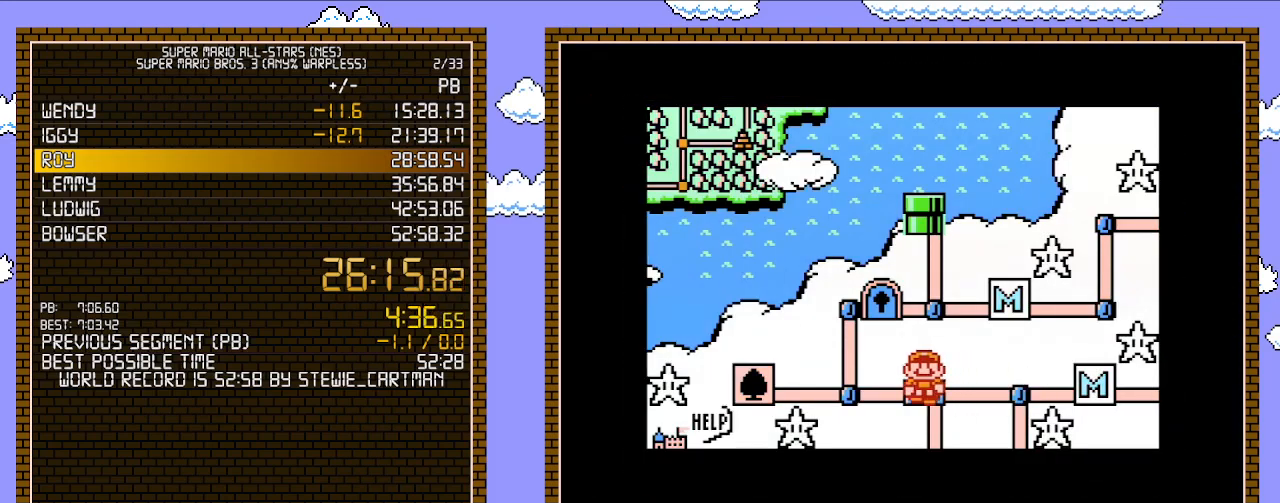
{"buttons": ["DPAD_LEFT"], "events": []}
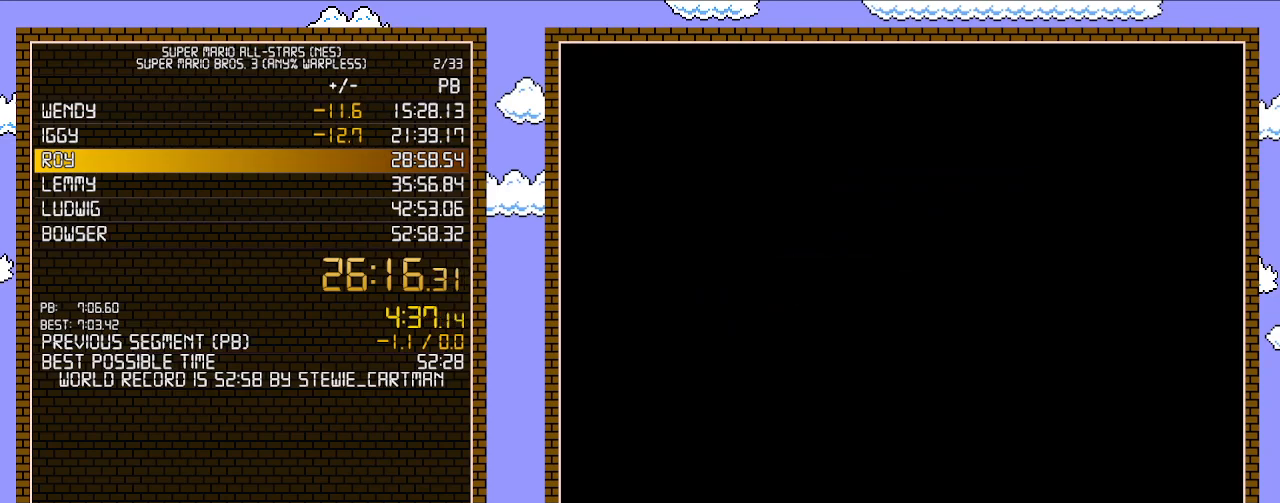
{"buttons": ["B", "DPAD_RIGHT"], "events": [[333, "A", "down"], [333, "DPAD_LEFT", "up"], [367, "A", "up"], [367, "B", "down"], [367, "DPAD_RIGHT", "down"]]}
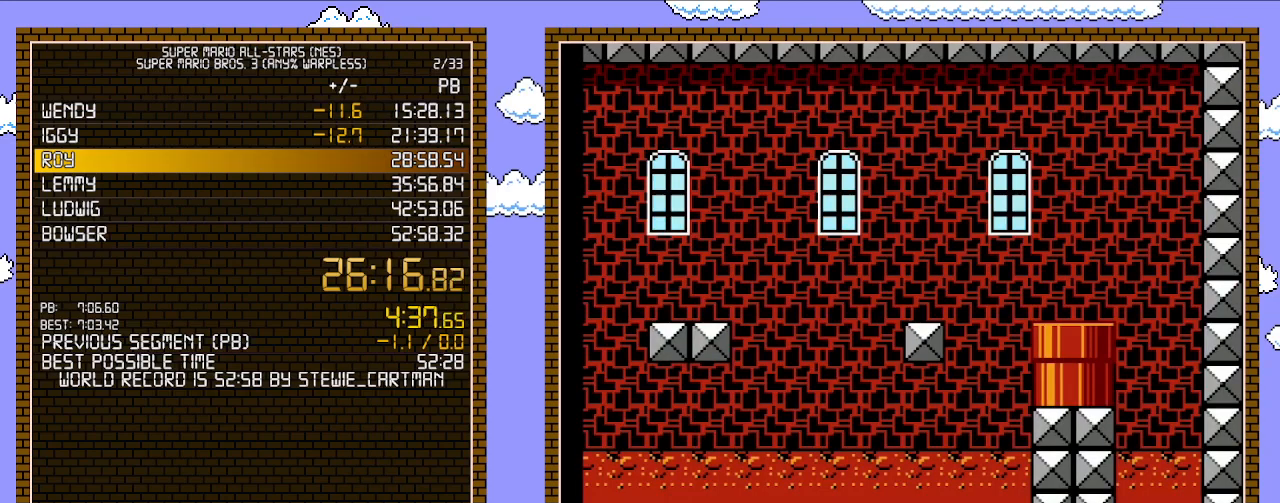
{"buttons": ["B", "DPAD_RIGHT"], "events": []}
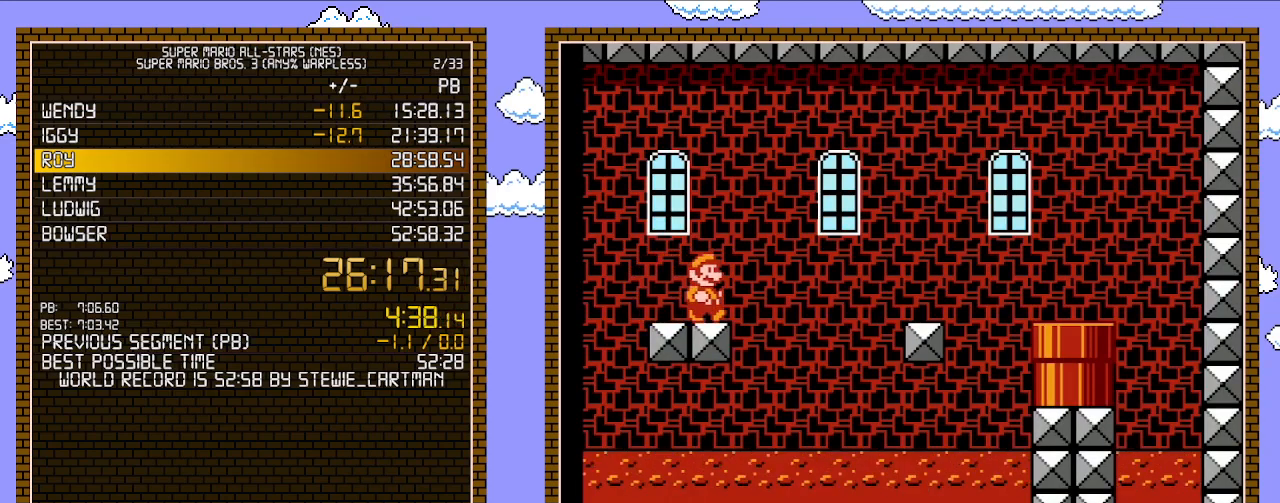
{"buttons": ["B", "DPAD_RIGHT"], "events": [[150, "A", "down"], [500, "A", "up"]]}
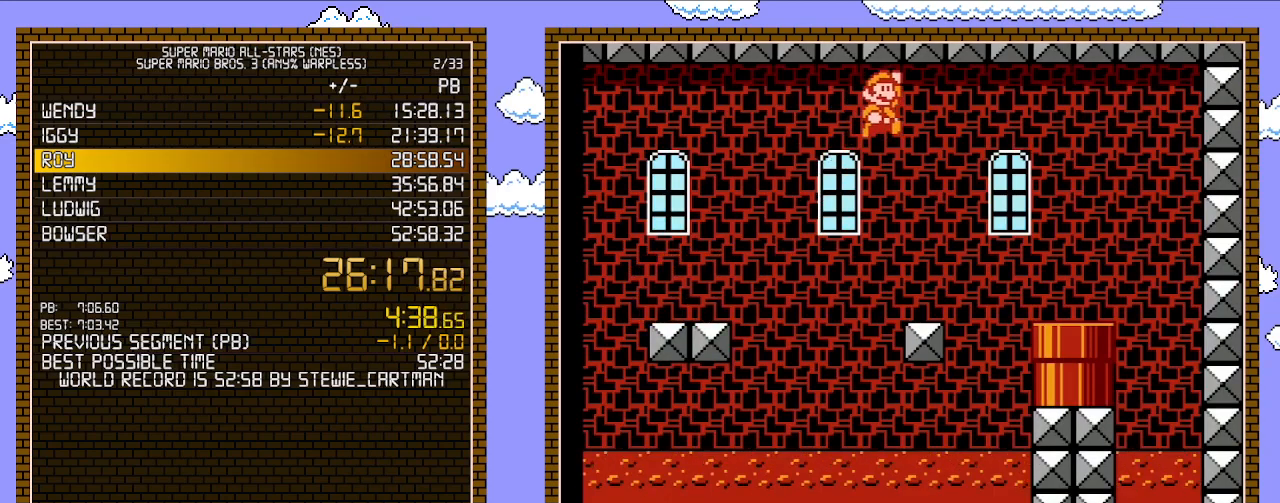
{"buttons": ["B", "DPAD_DOWN"], "events": [[433, "DPAD_DOWN", "down"], [467, "DPAD_RIGHT", "up"]]}
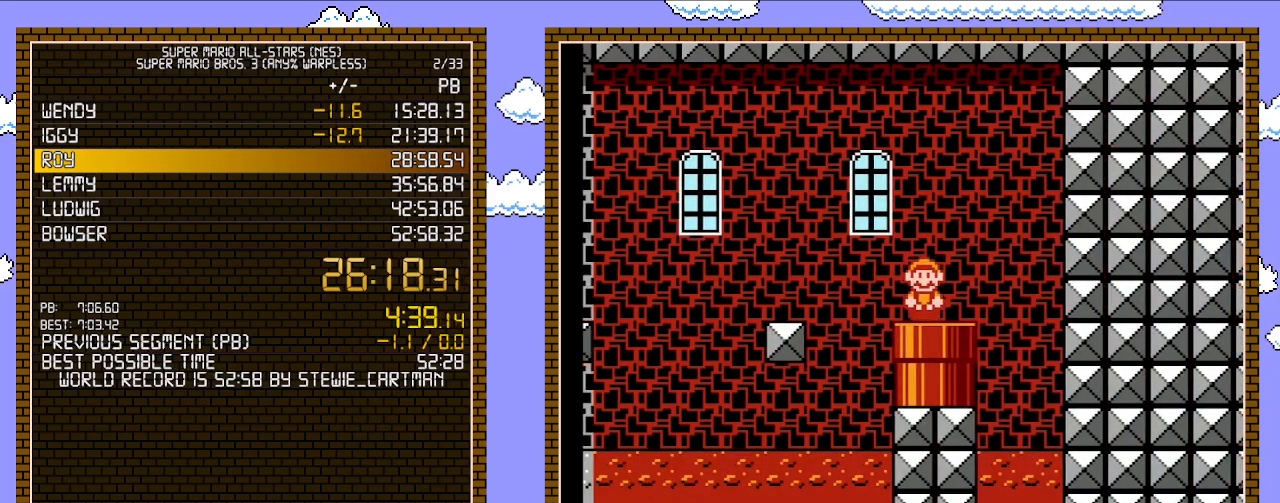
{"buttons": ["B"], "events": [[250, "DPAD_DOWN", "up"]]}
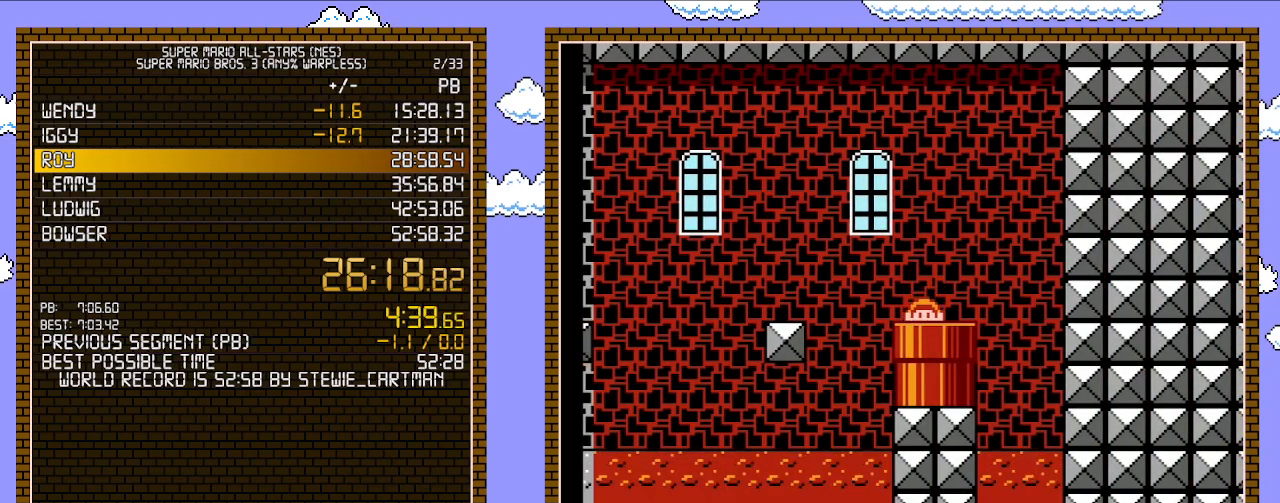
{"buttons": ["B", "DPAD_RIGHT"], "events": [[217, "DPAD_RIGHT", "down"]]}
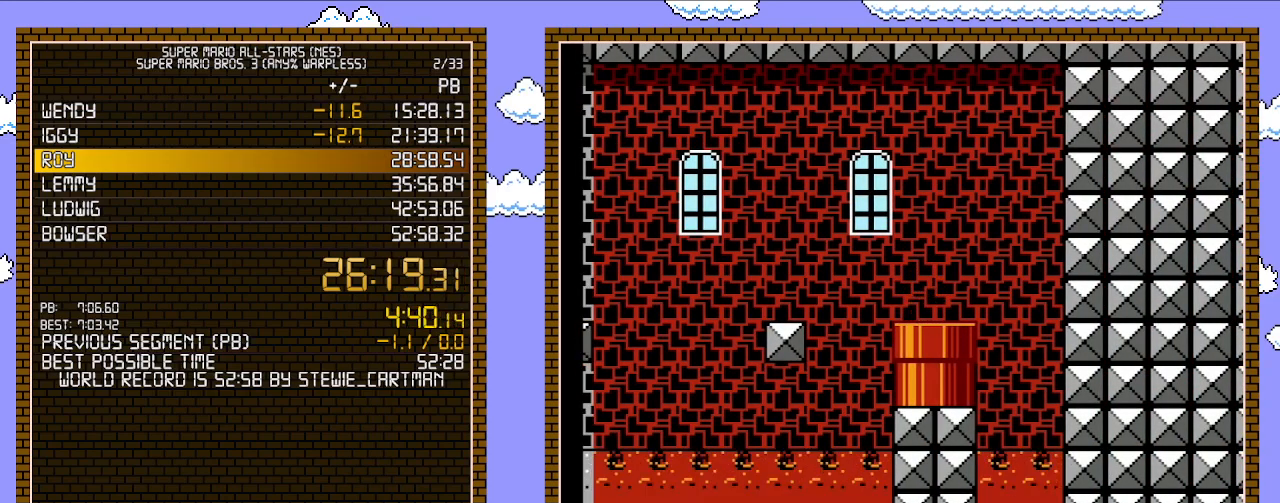
{"buttons": ["B", "DPAD_RIGHT"], "events": []}
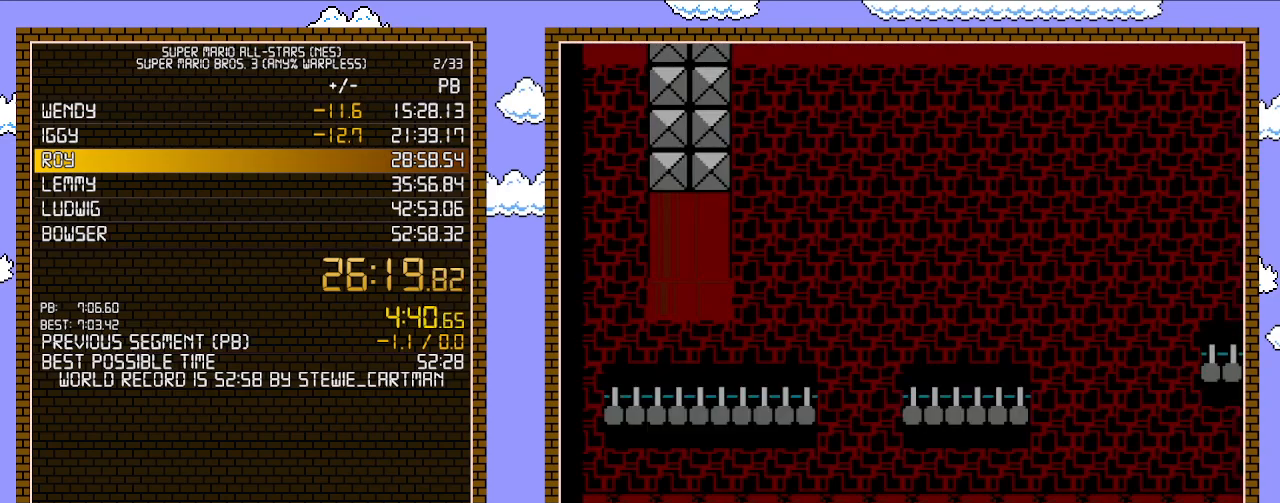
{"buttons": ["B", "DPAD_RIGHT"], "events": []}
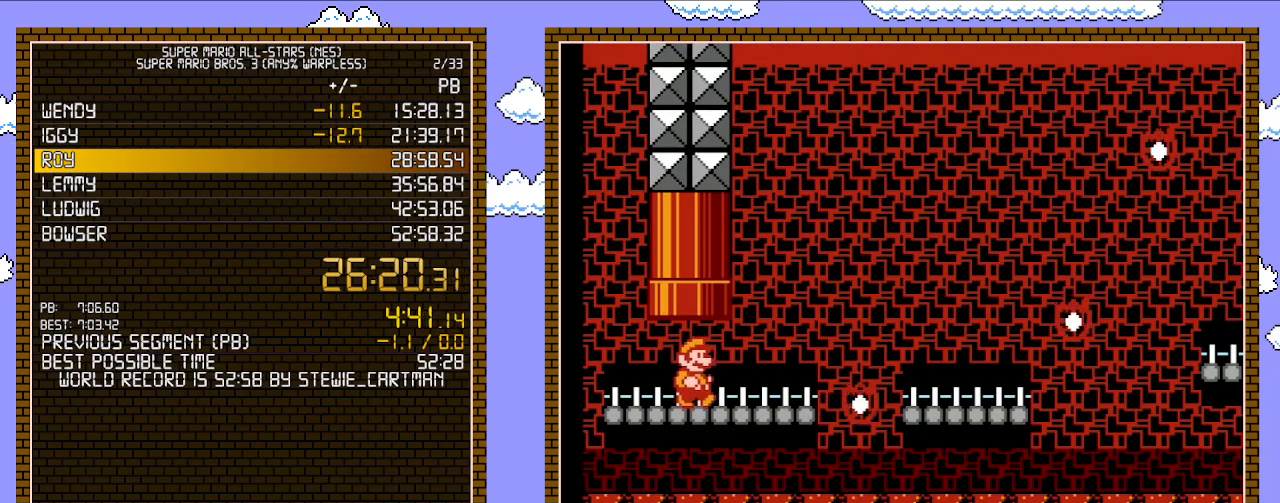
{"buttons": ["A", "B", "DPAD_RIGHT"], "events": [[433, "A", "down"]]}
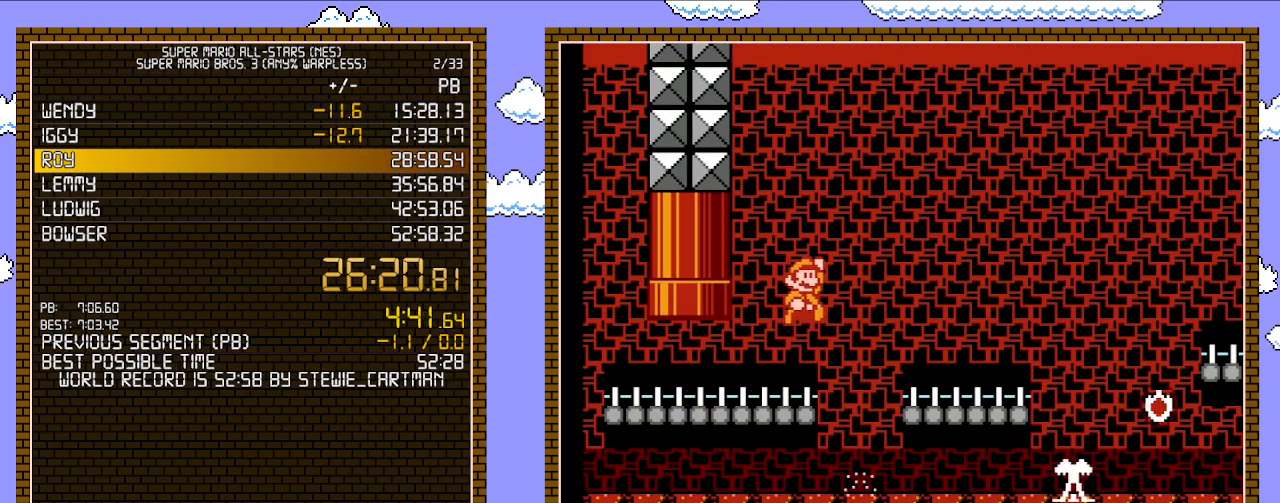
{"buttons": ["B", "DPAD_RIGHT"], "events": [[17, "A", "up"]]}
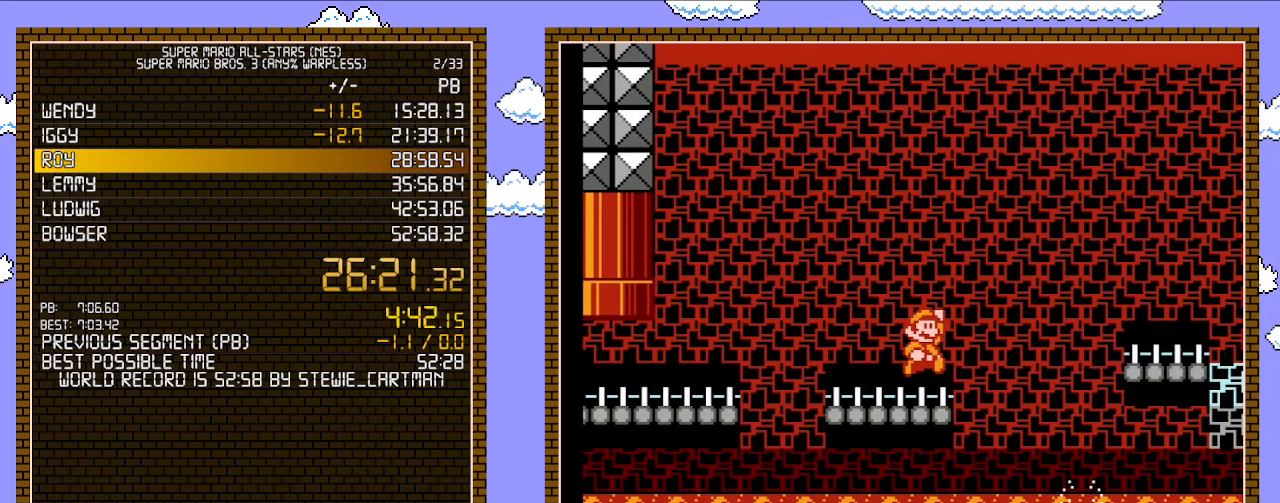
{"buttons": ["B", "DPAD_RIGHT"], "events": [[33, "A", "down"], [217, "A", "up"]]}
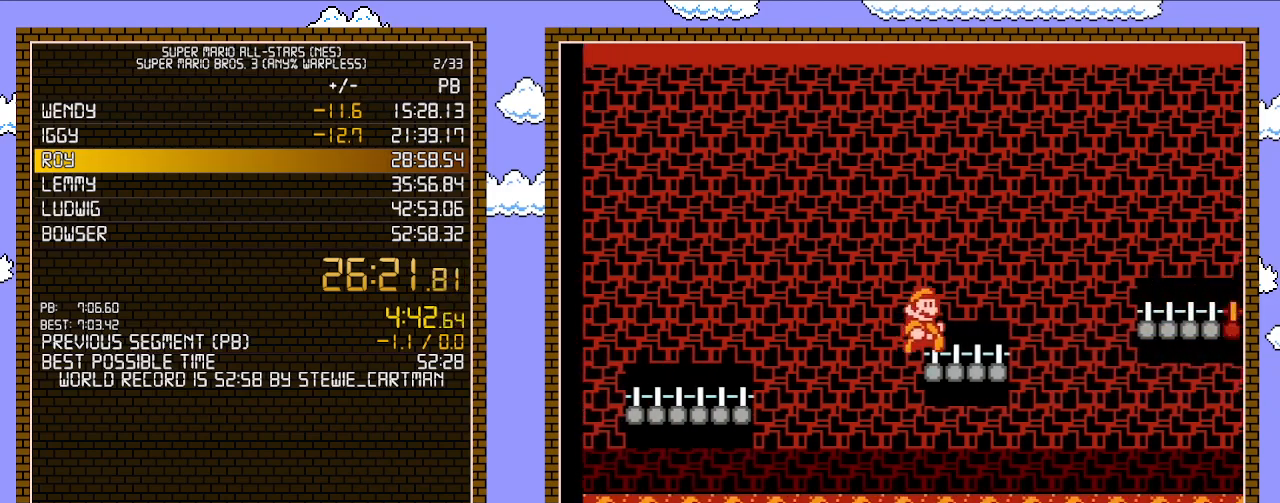
{"buttons": ["B", "DPAD_RIGHT"], "events": [[183, "A", "down"], [300, "A", "up"]]}
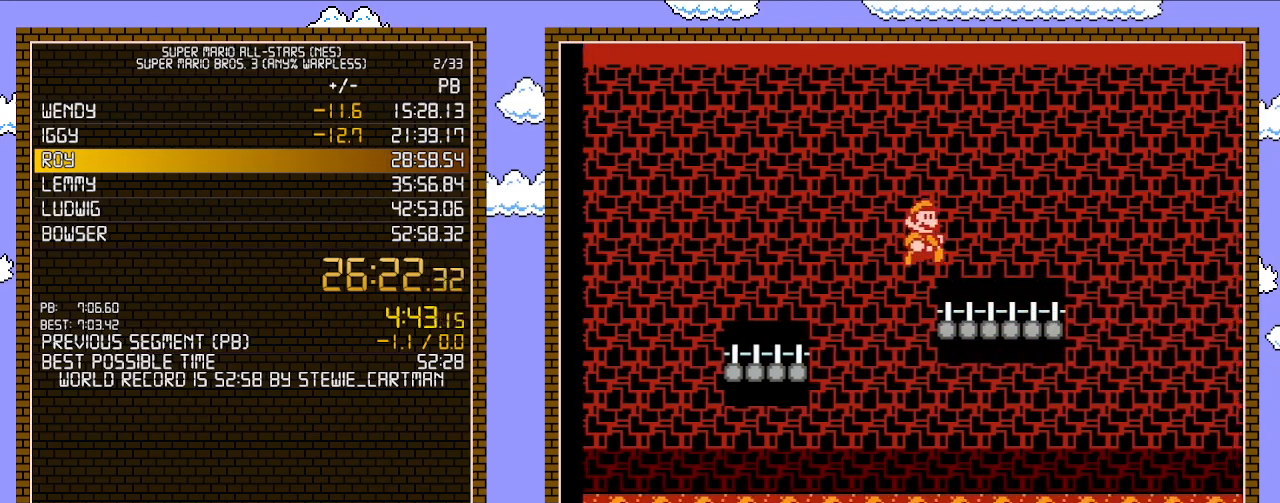
{"buttons": ["B", "DPAD_RIGHT"], "events": [[250, "A", "down"], [333, "A", "up"]]}
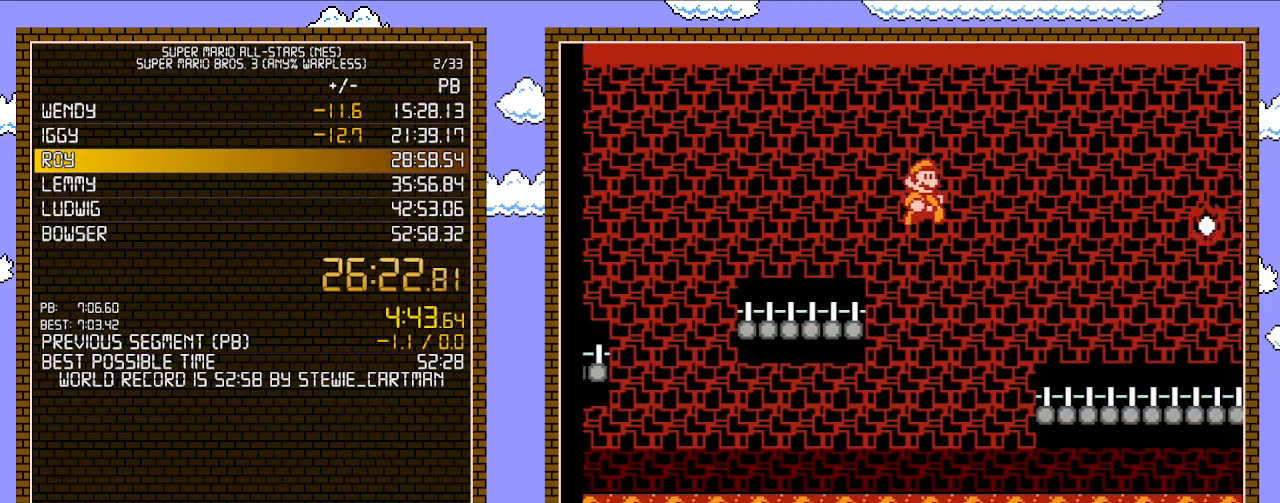
{"buttons": ["B", "DPAD_RIGHT"], "events": []}
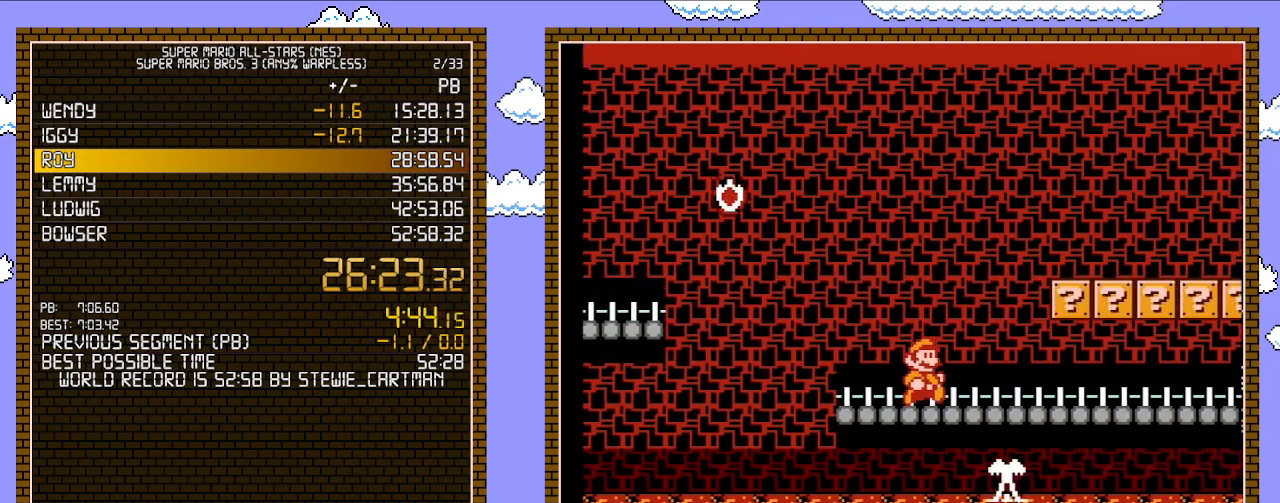
{"buttons": ["B", "DPAD_RIGHT"], "events": []}
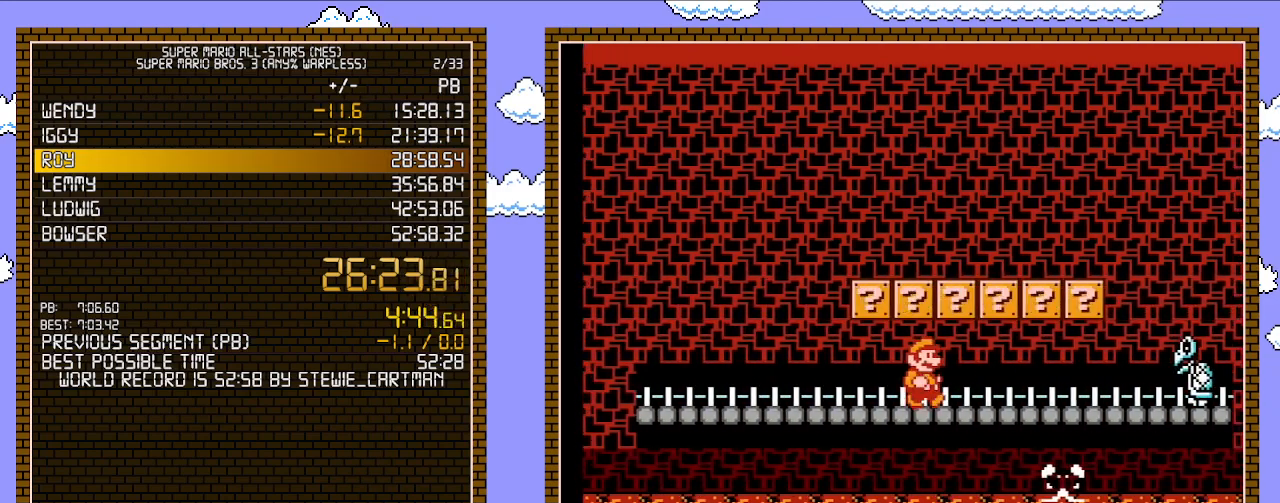
{"buttons": ["A", "B", "DPAD_DOWN"], "events": [[367, "DPAD_DOWN", "down"], [433, "DPAD_RIGHT", "up"], [467, "A", "down"]]}
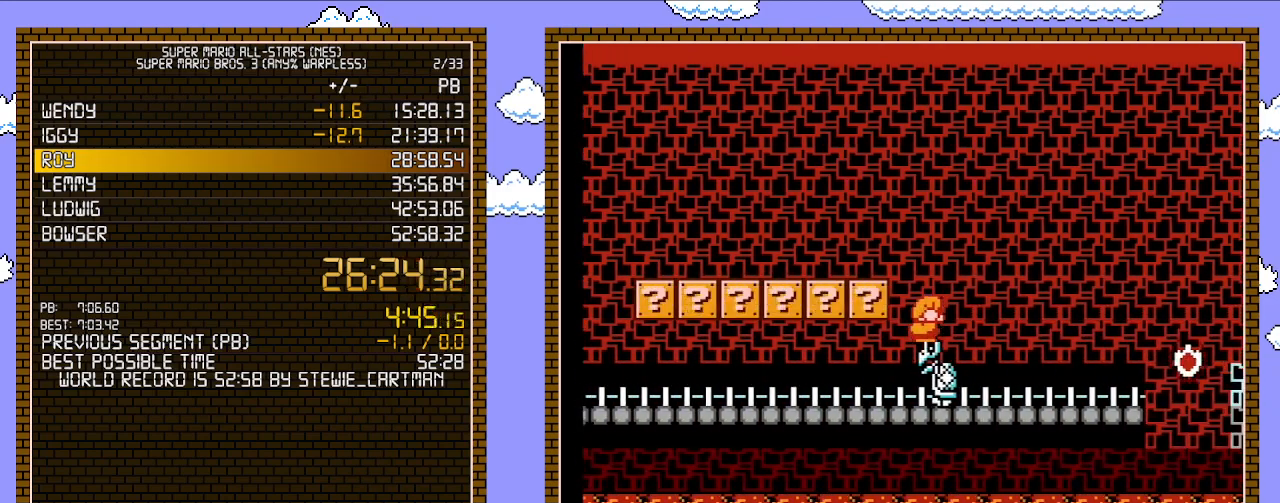
{"buttons": ["B", "DPAD_RIGHT"], "events": [[33, "DPAD_RIGHT", "down"], [117, "DPAD_DOWN", "up"], [433, "A", "up"]]}
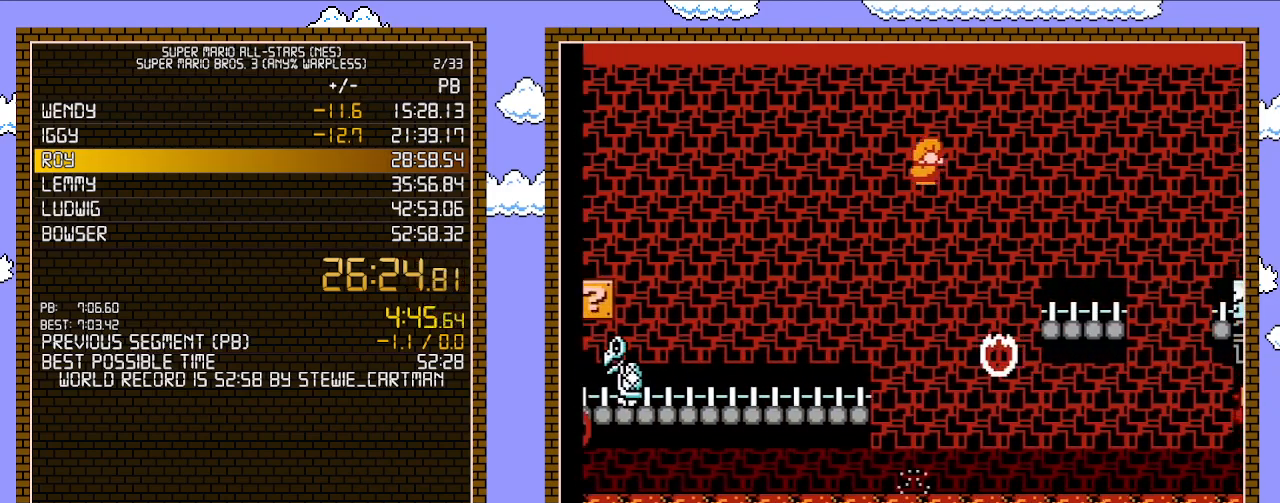
{"buttons": ["A", "B", "DPAD_RIGHT"], "events": [[433, "A", "down"]]}
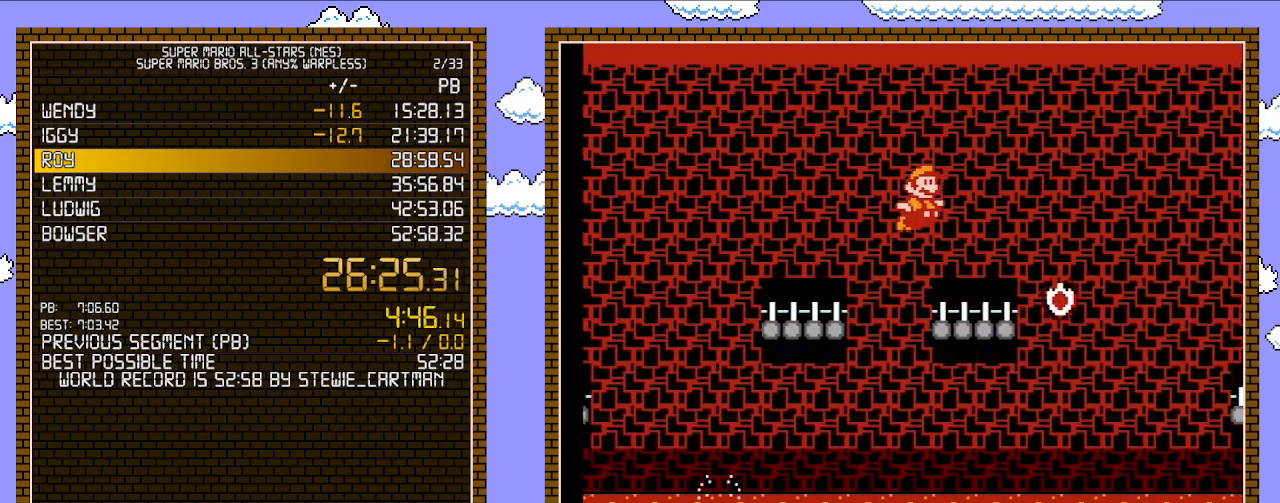
{"buttons": ["A", "B", "DPAD_RIGHT"], "events": []}
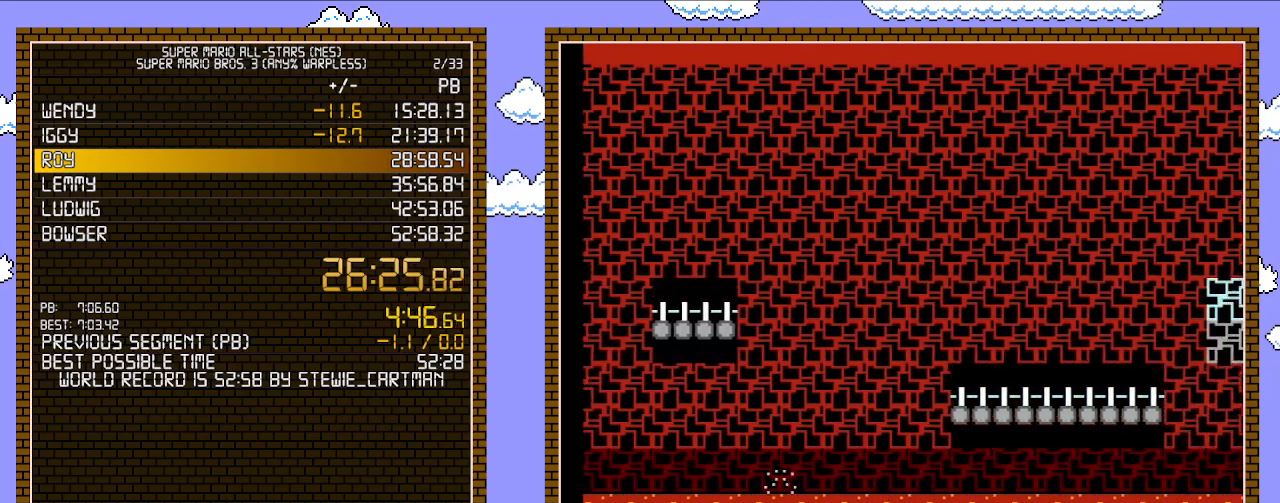
{"buttons": ["B", "DPAD_RIGHT"], "events": [[267, "A", "up"]]}